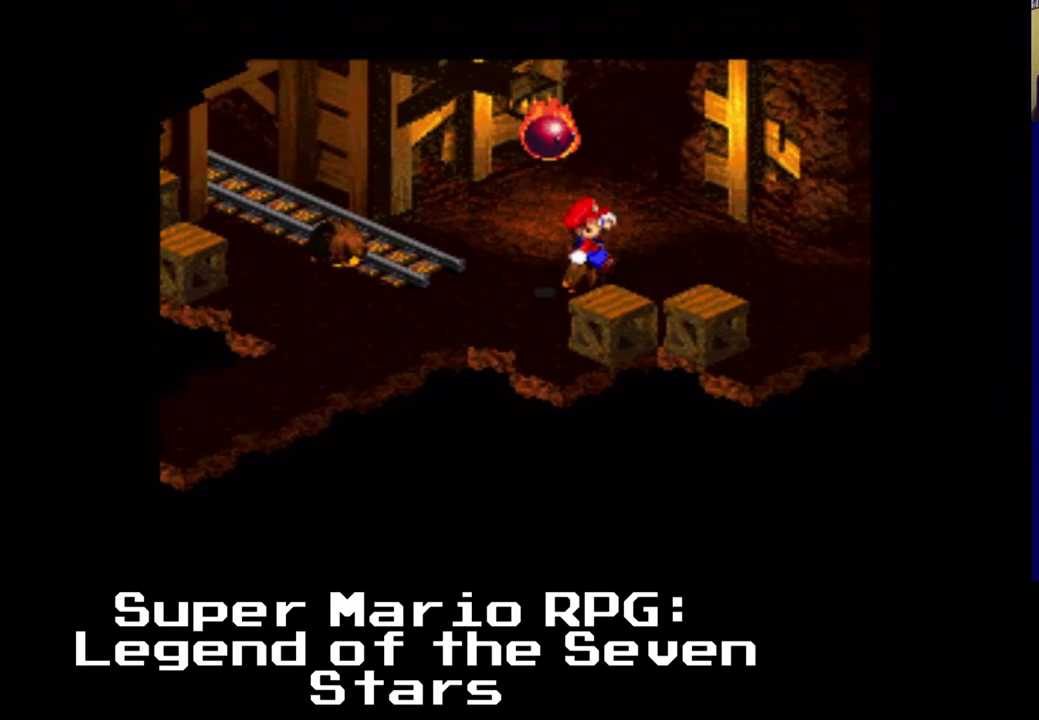
Gameplay with a controller (Xbox layout); each line is a JSON object with the inputs held at the frame after it. "events" lists button and stick changes between this image and that frame as [ms after this image, input, new state], when the widget could be followed in between. Not read: DPAD_RIGHT left_stick right_stick.
{"buttons": ["X"], "events": [[100, "A", "down"], [367, "A", "up"]]}
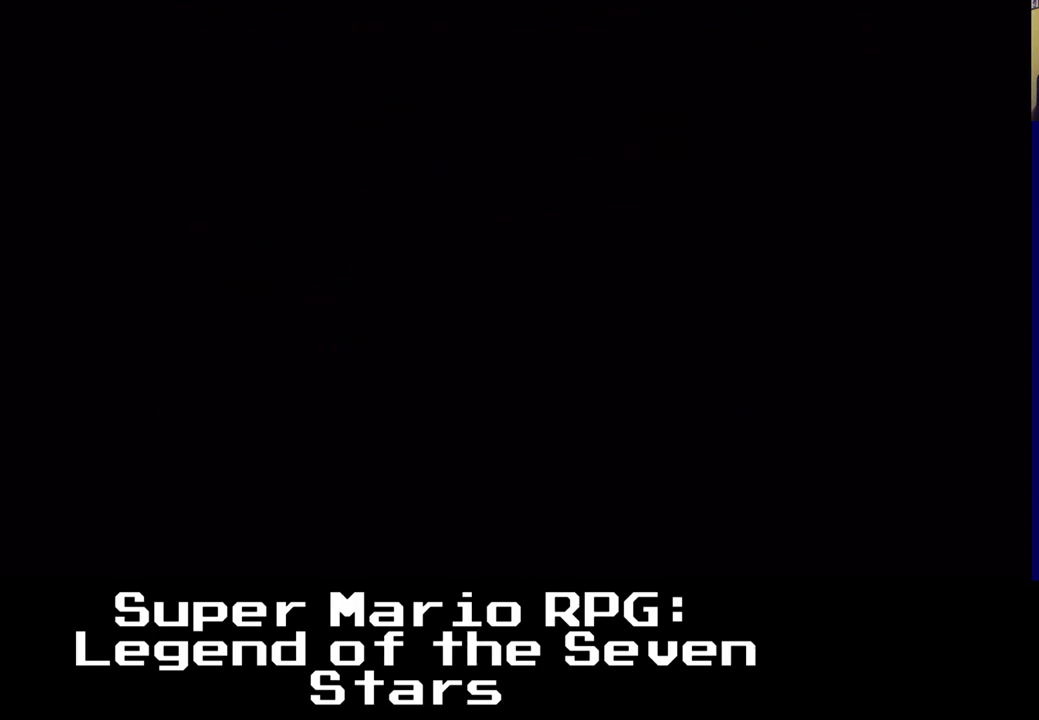
{"buttons": [], "events": [[17, "X", "up"]]}
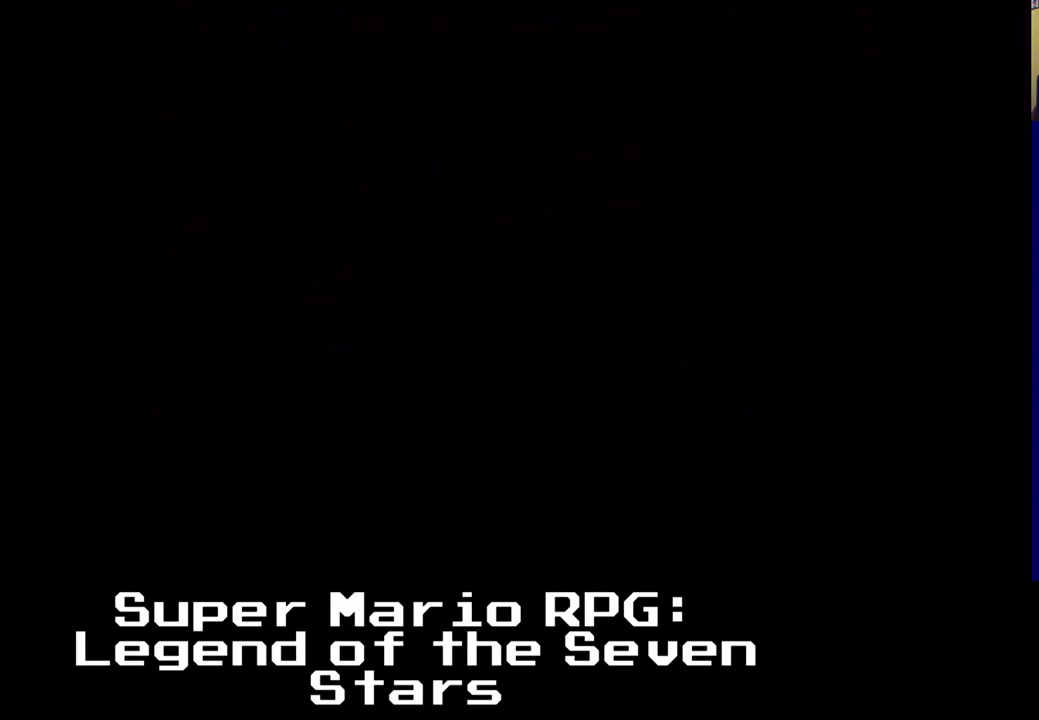
{"buttons": [], "events": []}
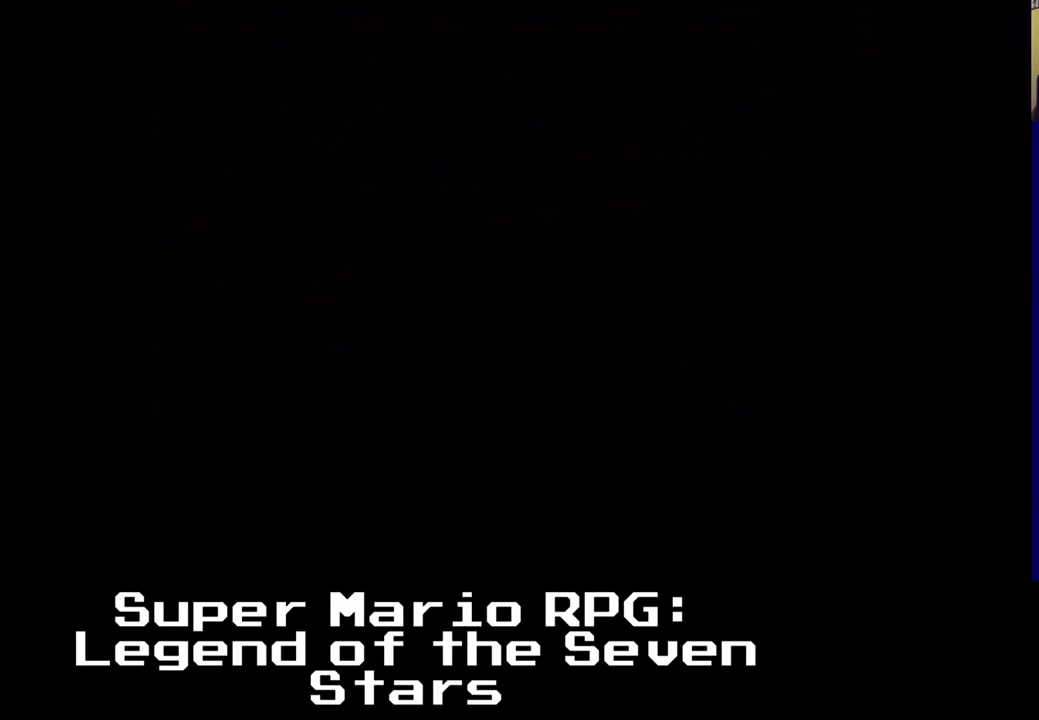
{"buttons": [], "events": []}
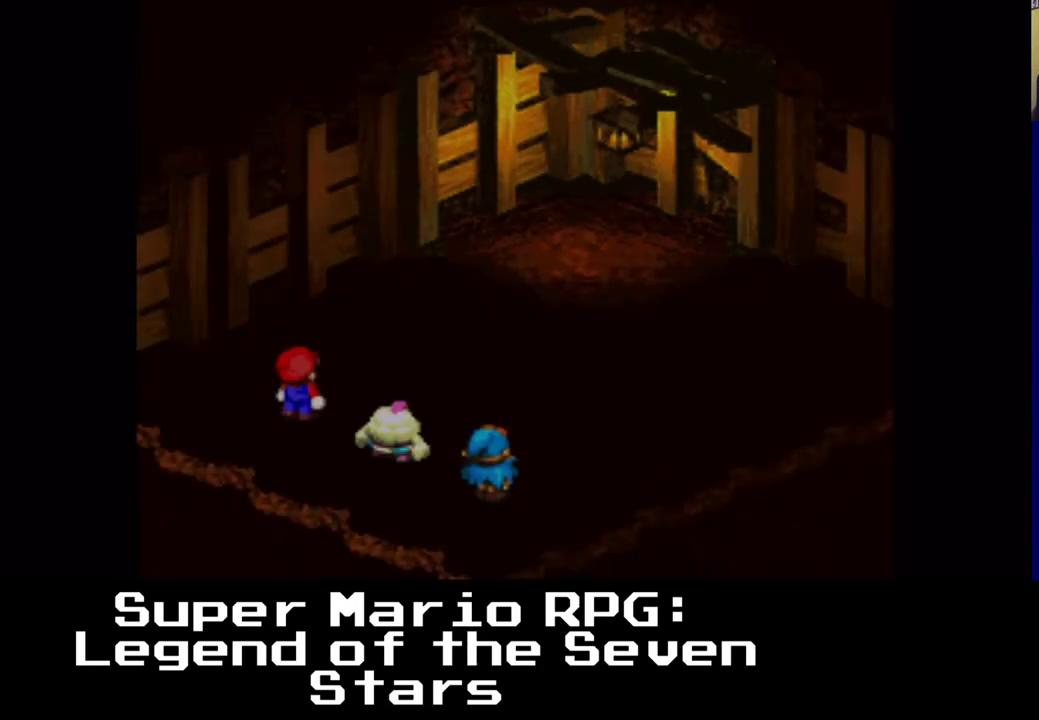
{"buttons": [], "events": []}
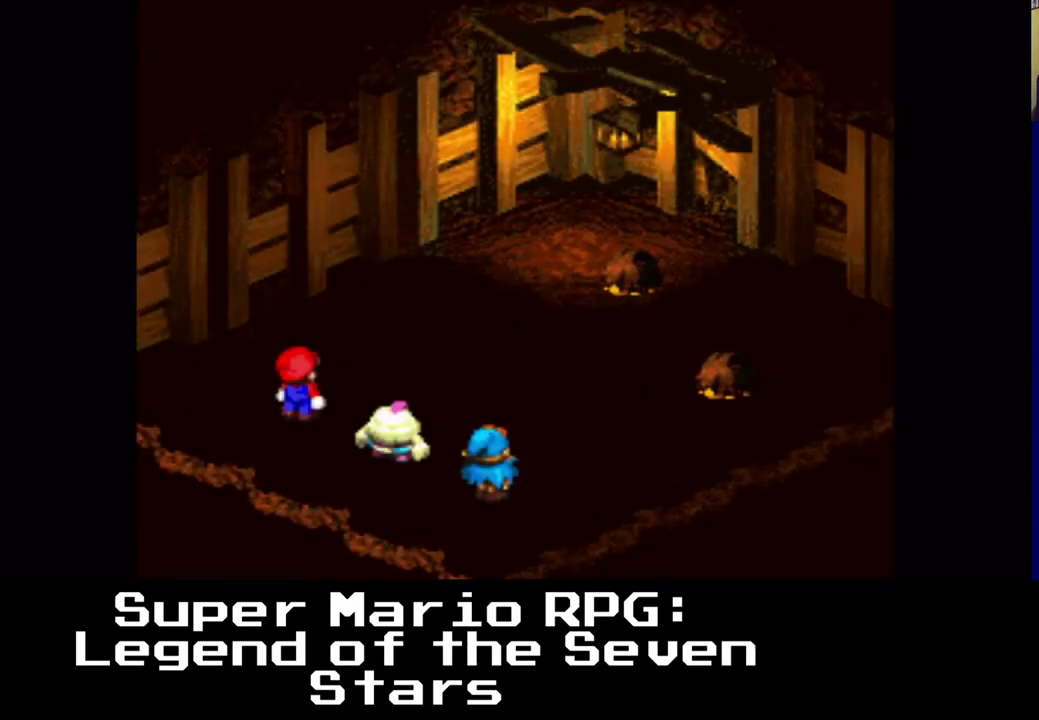
{"buttons": [], "events": []}
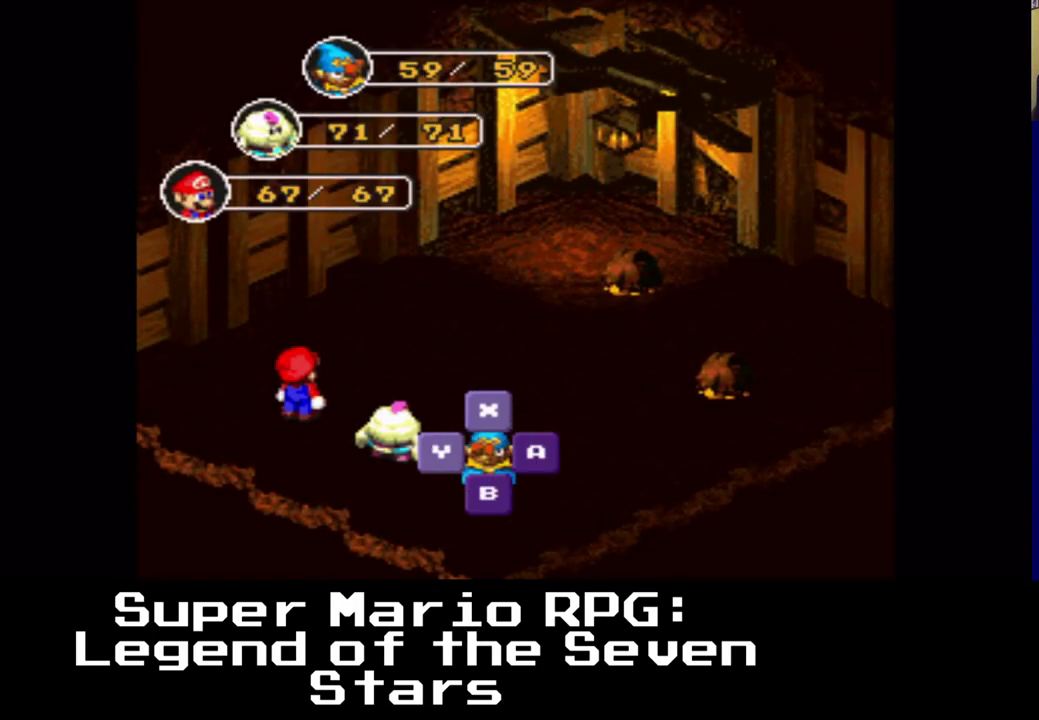
{"buttons": [], "events": []}
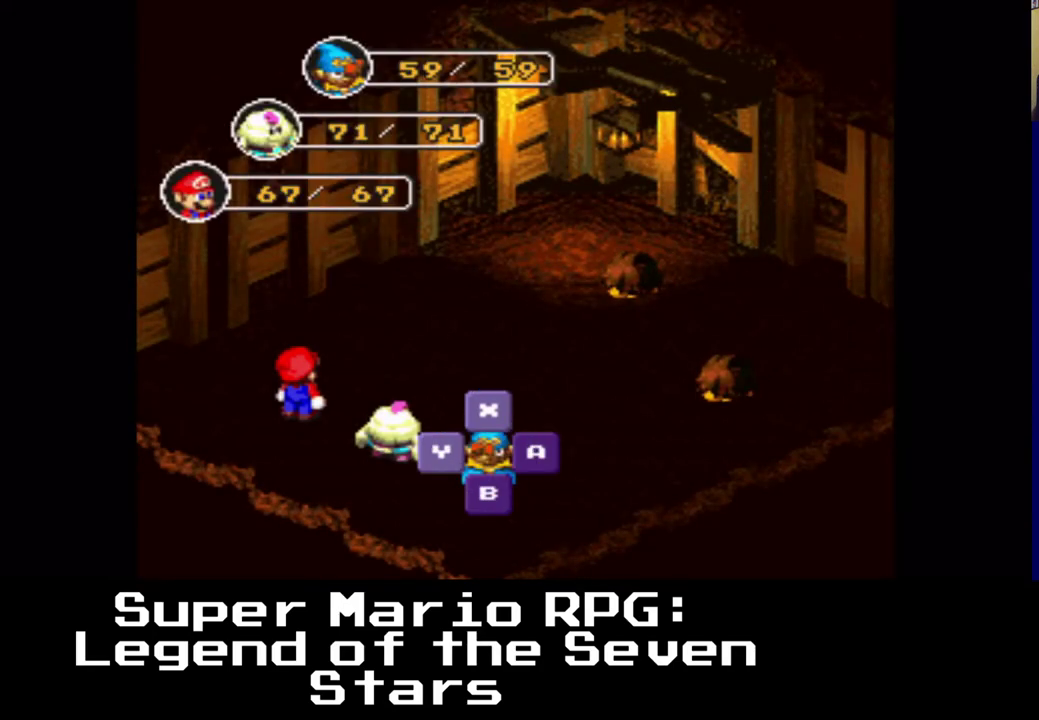
{"buttons": [], "events": []}
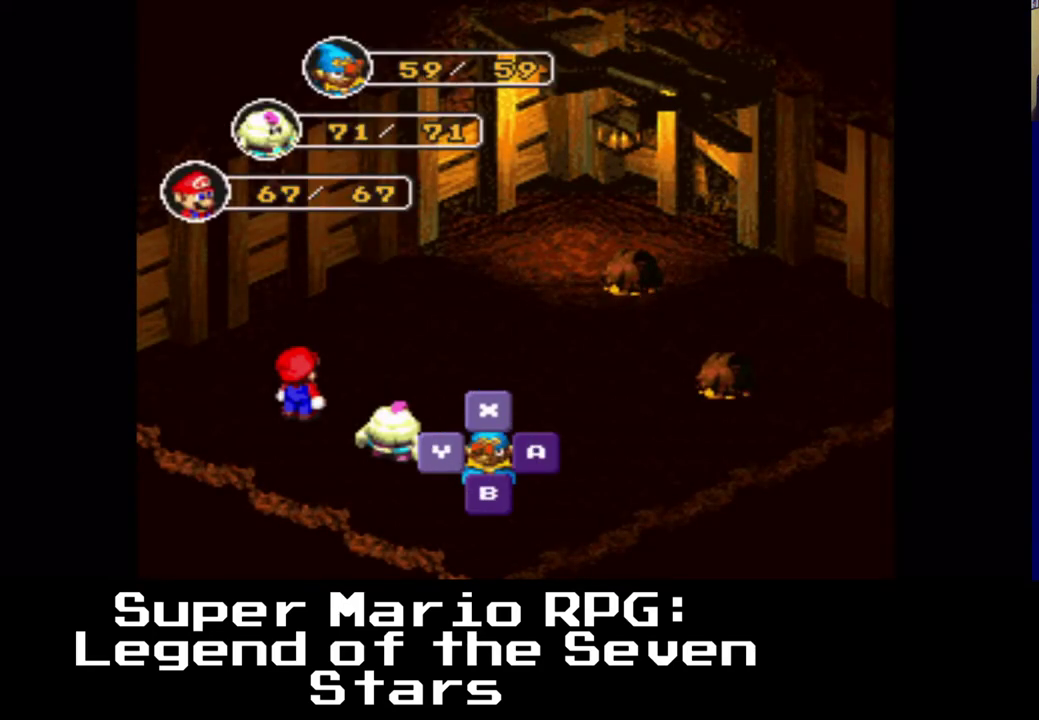
{"buttons": [], "events": []}
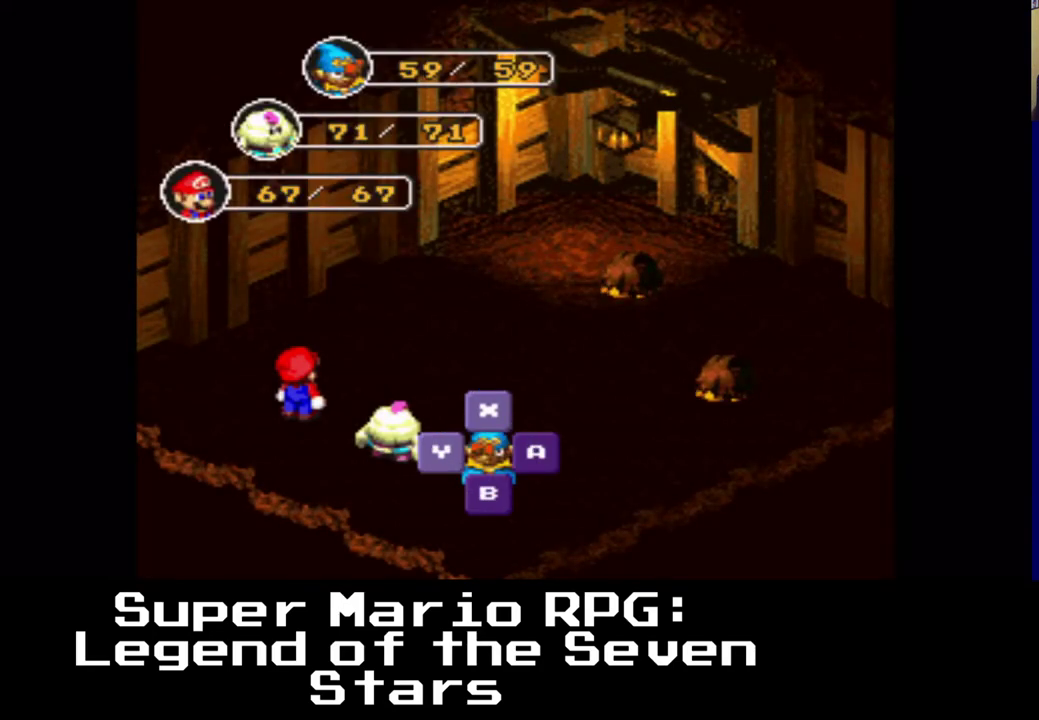
{"buttons": [], "events": []}
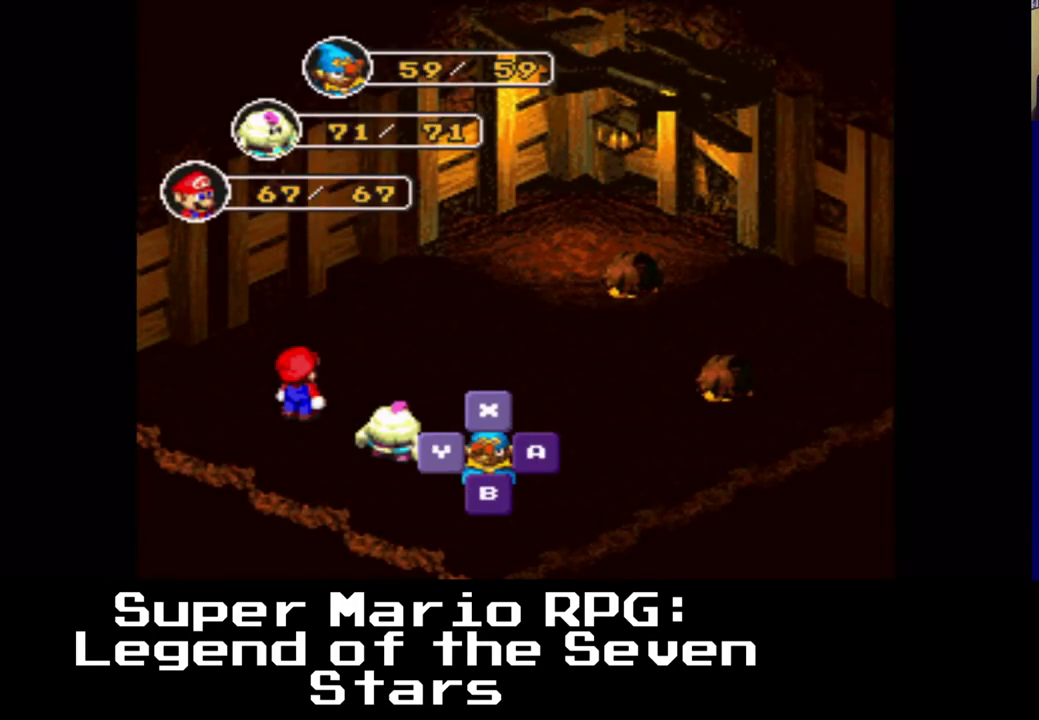
{"buttons": [], "events": [[117, "B", "down"], [233, "B", "up"]]}
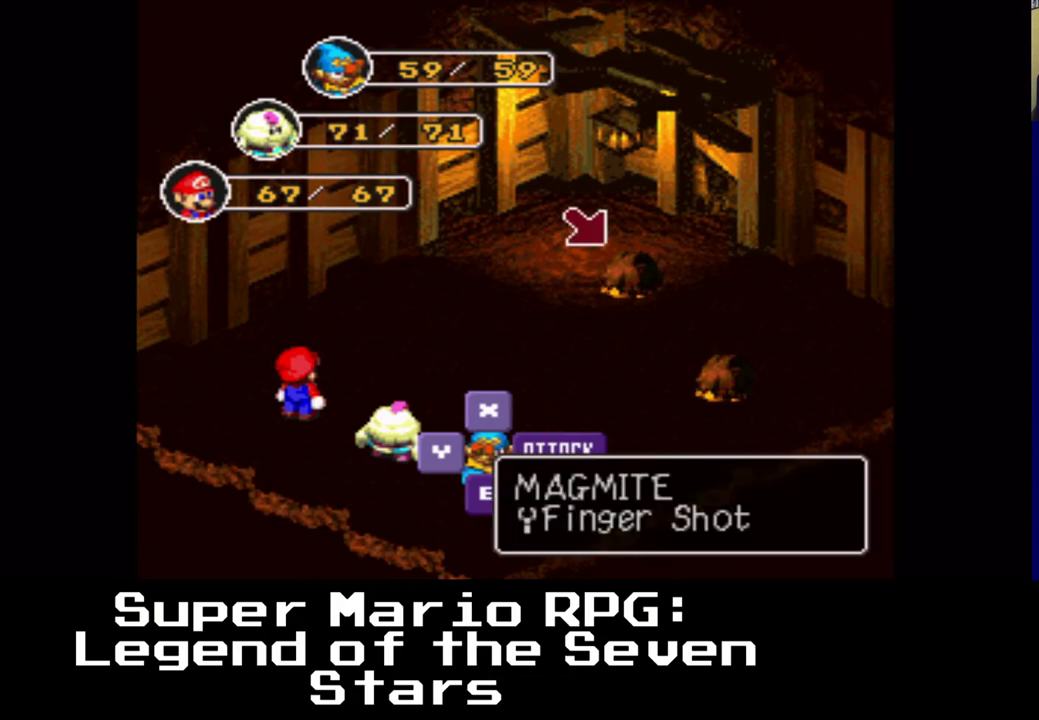
{"buttons": [], "events": [[67, "B", "down"], [250, "B", "up"]]}
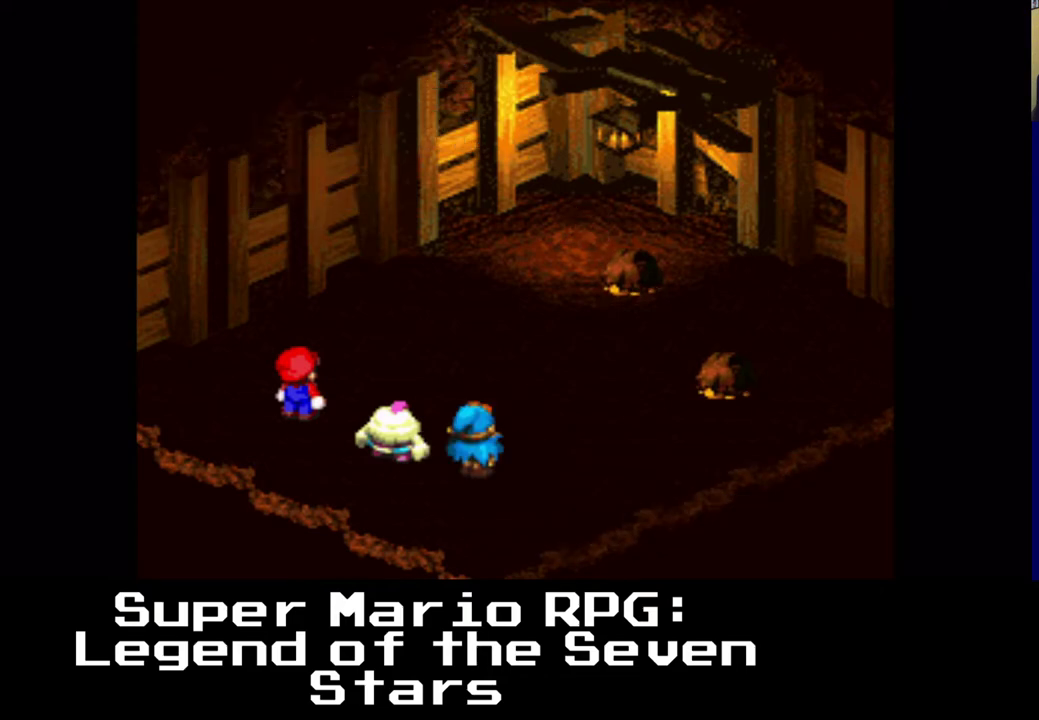
{"buttons": [], "events": []}
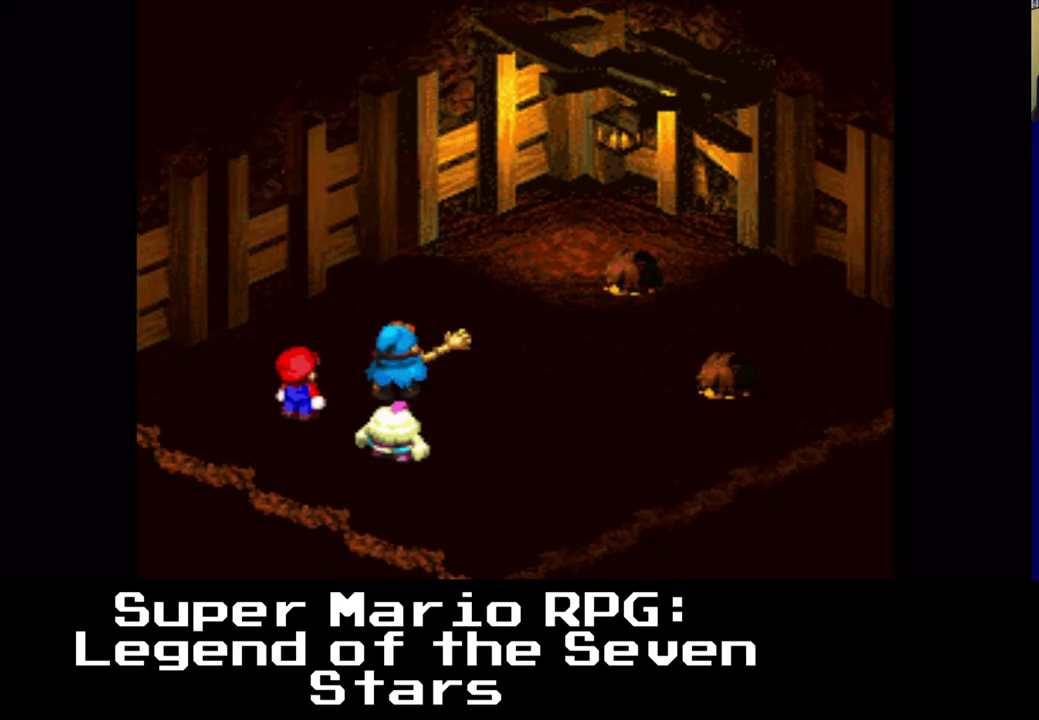
{"buttons": [], "events": [[50, "B", "down"], [217, "B", "up"]]}
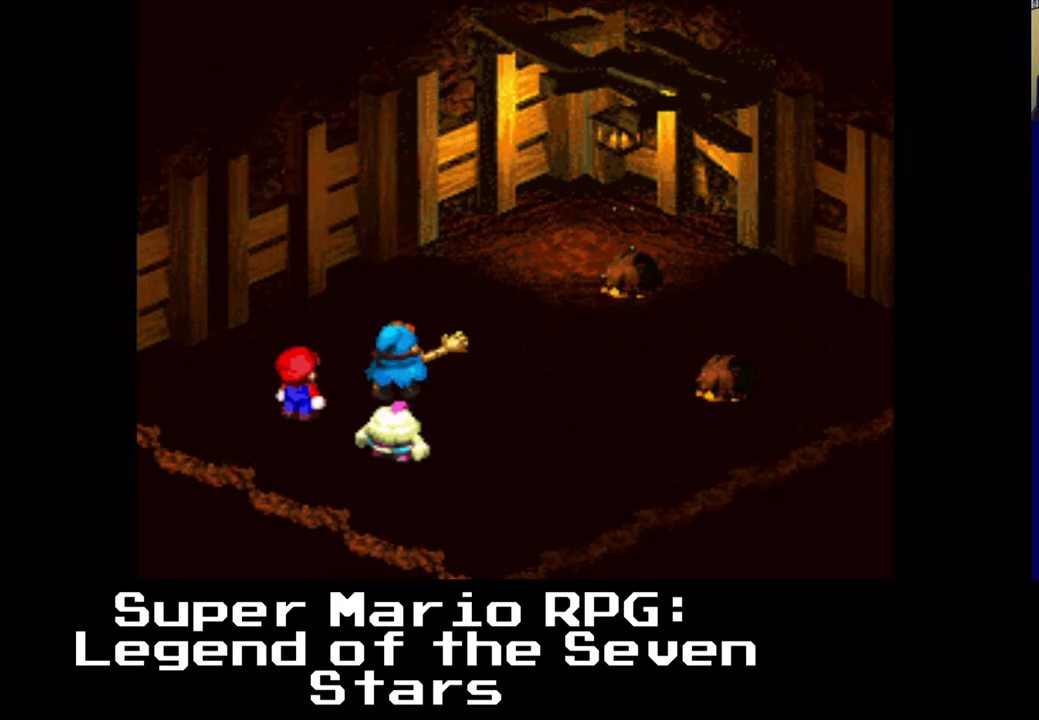
{"buttons": [], "events": []}
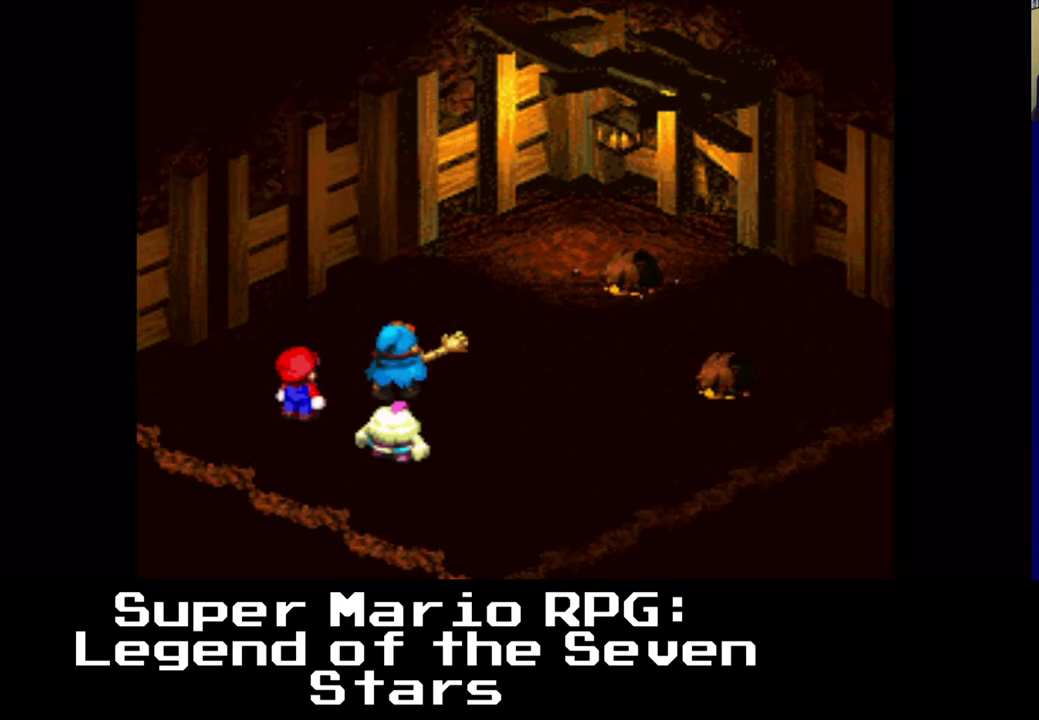
{"buttons": [], "events": [[33, "B", "down"], [217, "B", "up"]]}
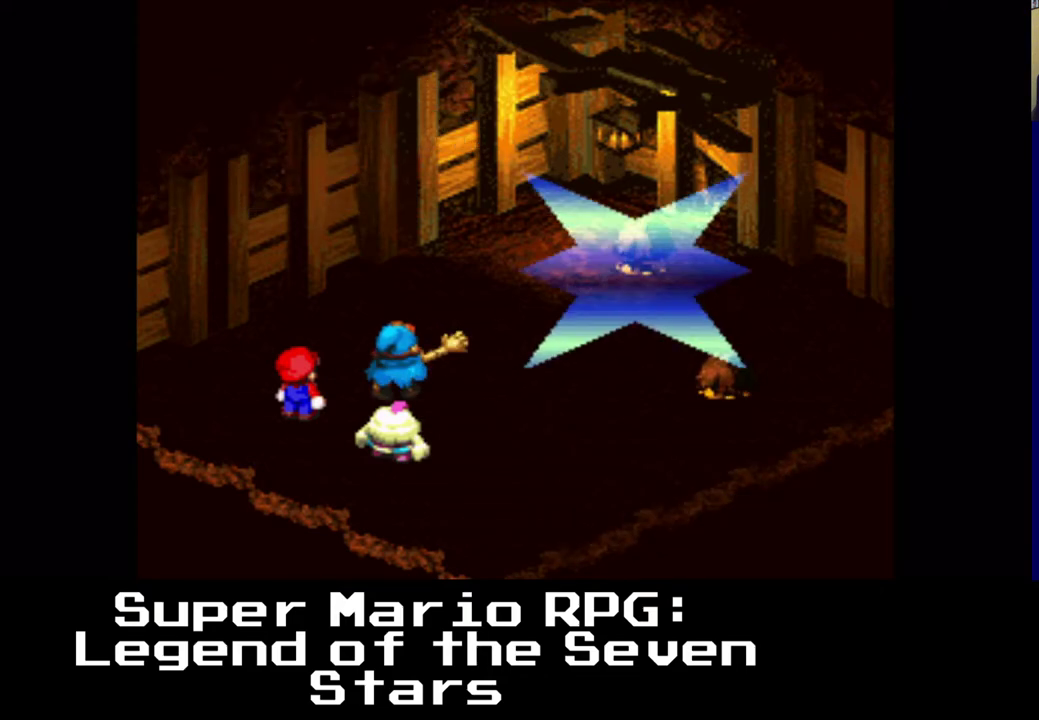
{"buttons": [], "events": []}
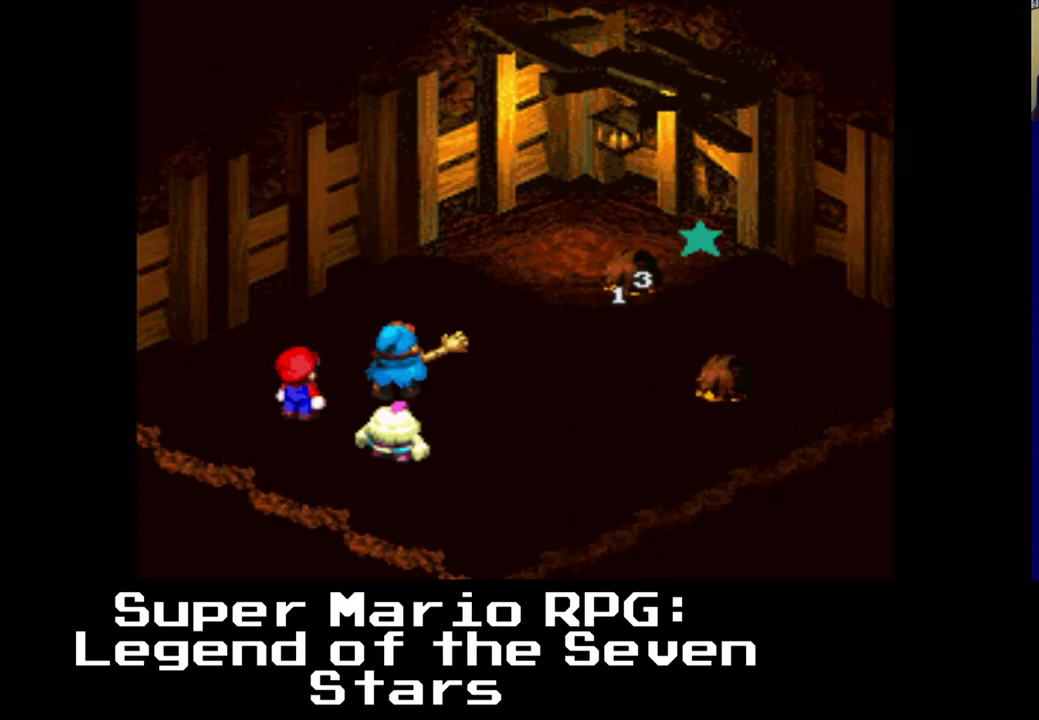
{"buttons": [], "events": []}
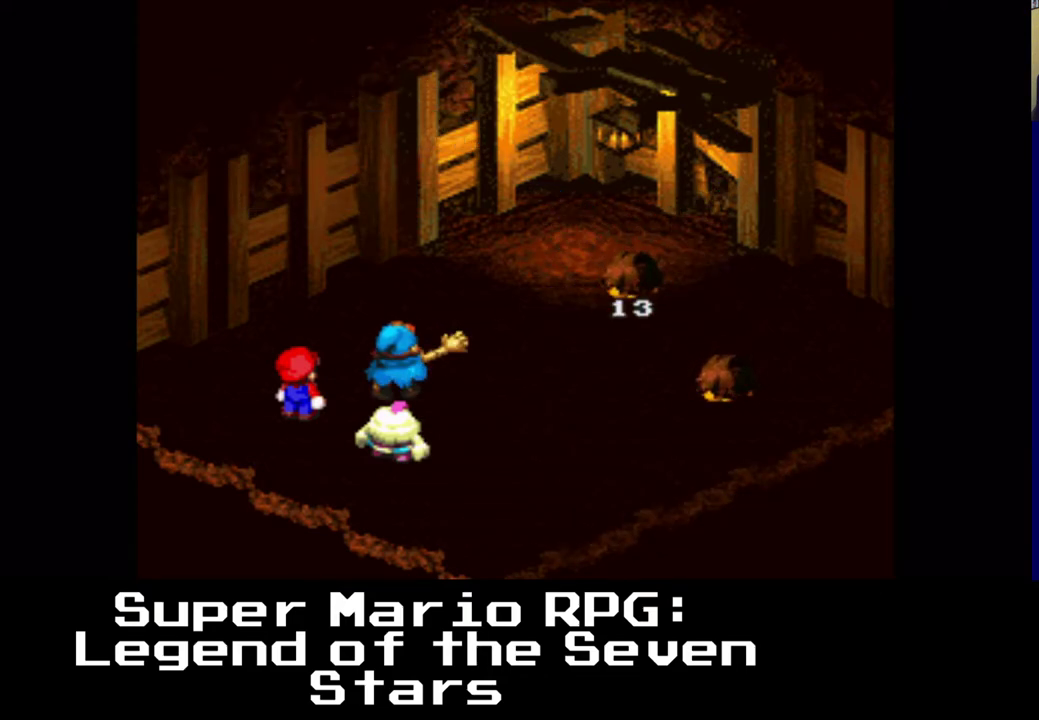
{"buttons": [], "events": []}
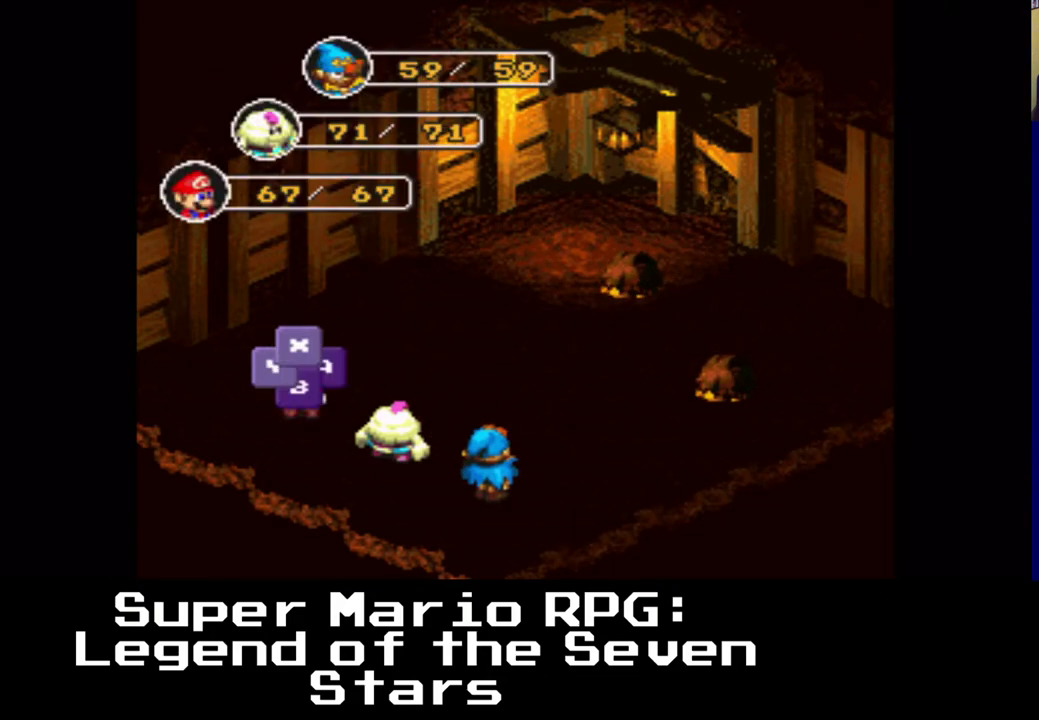
{"buttons": ["B"], "events": [[417, "B", "down"]]}
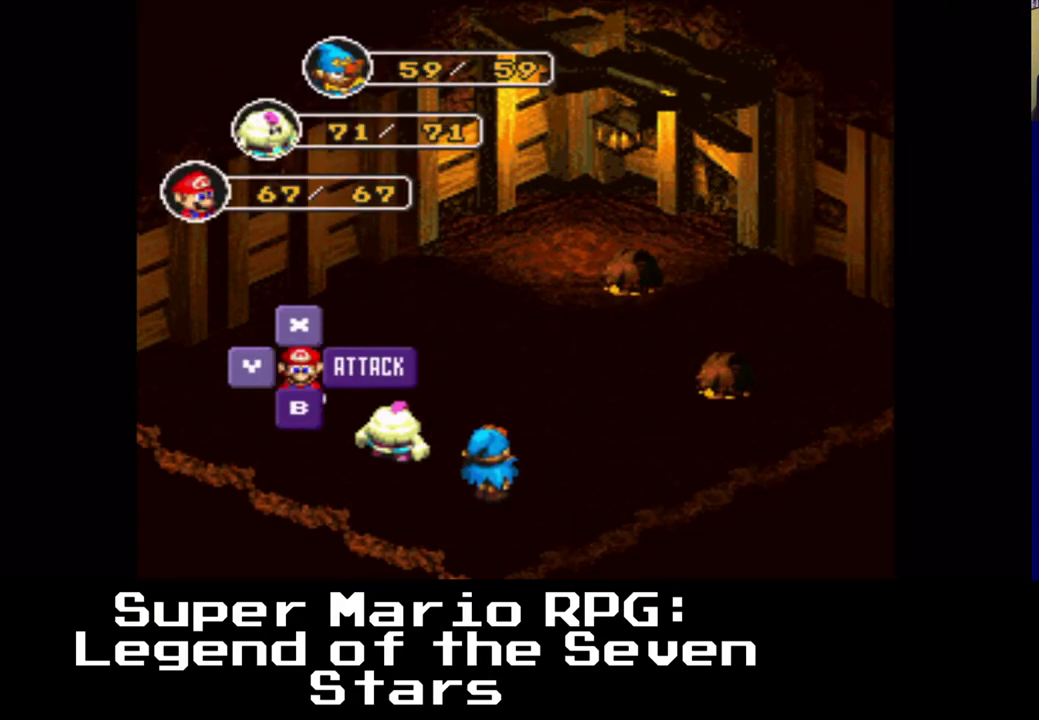
{"buttons": [], "events": [[50, "B", "up"]]}